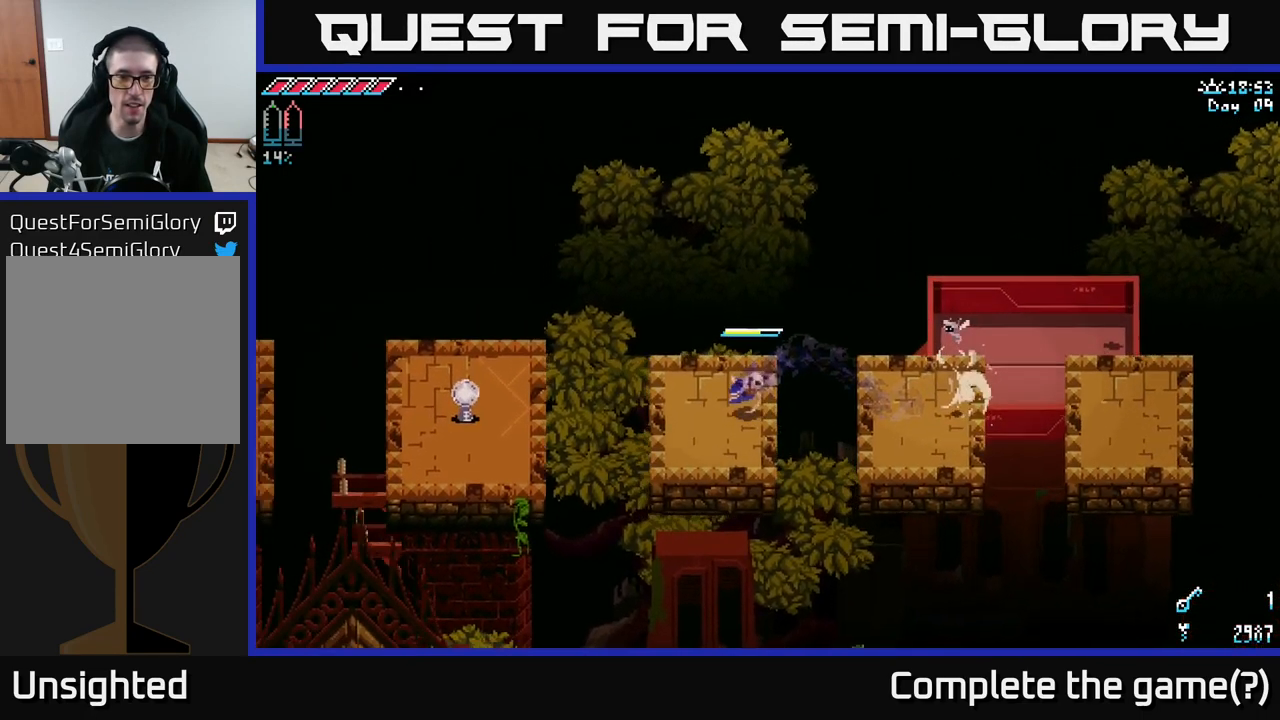
Gameplay with a controller (Xbox layout); each line is a JSON object with the inputs held at the frame after it. "events" lists button and stick changes between this image and that frame as [ms after this image, input, new state], when the widget could be followed in between.
{"buttons": ["X"], "left_stick": "left", "right_stick": "center", "events": [[17, "X", "down"], [84, "left_stick", "left"], [300, "A", "down"], [400, "A", "up"]]}
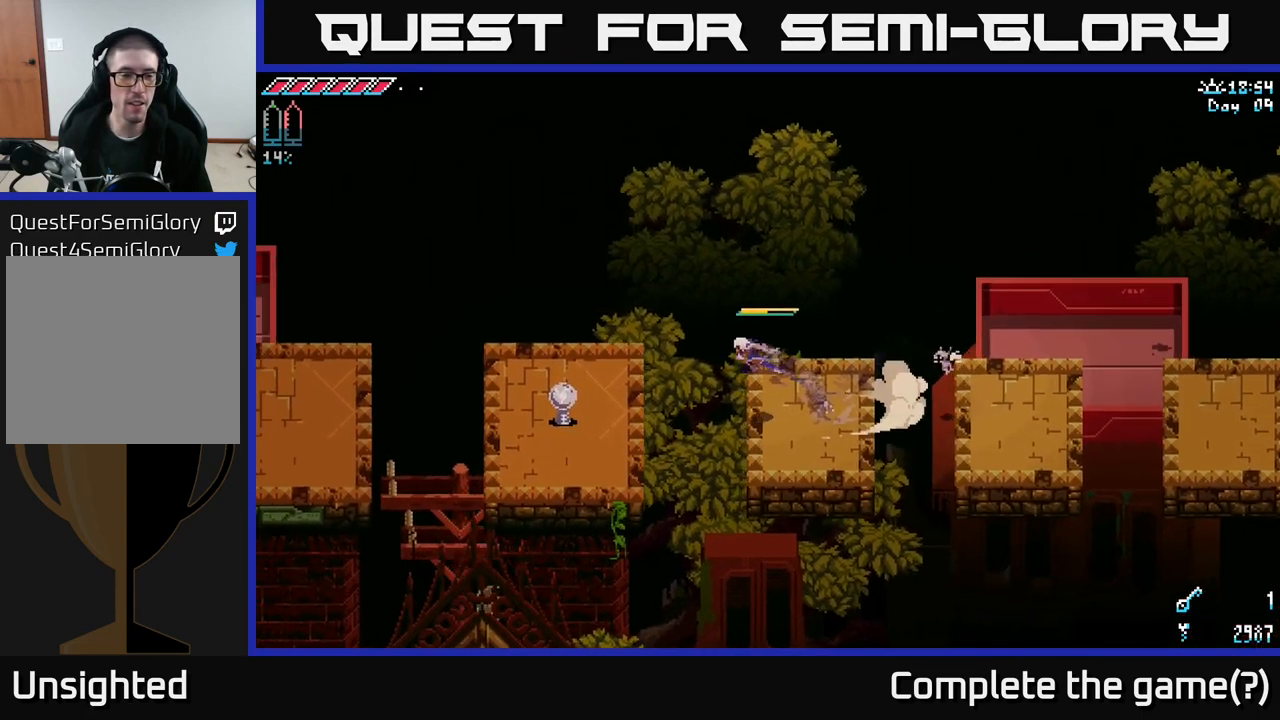
{"buttons": ["X"], "left_stick": "left", "right_stick": "center", "events": []}
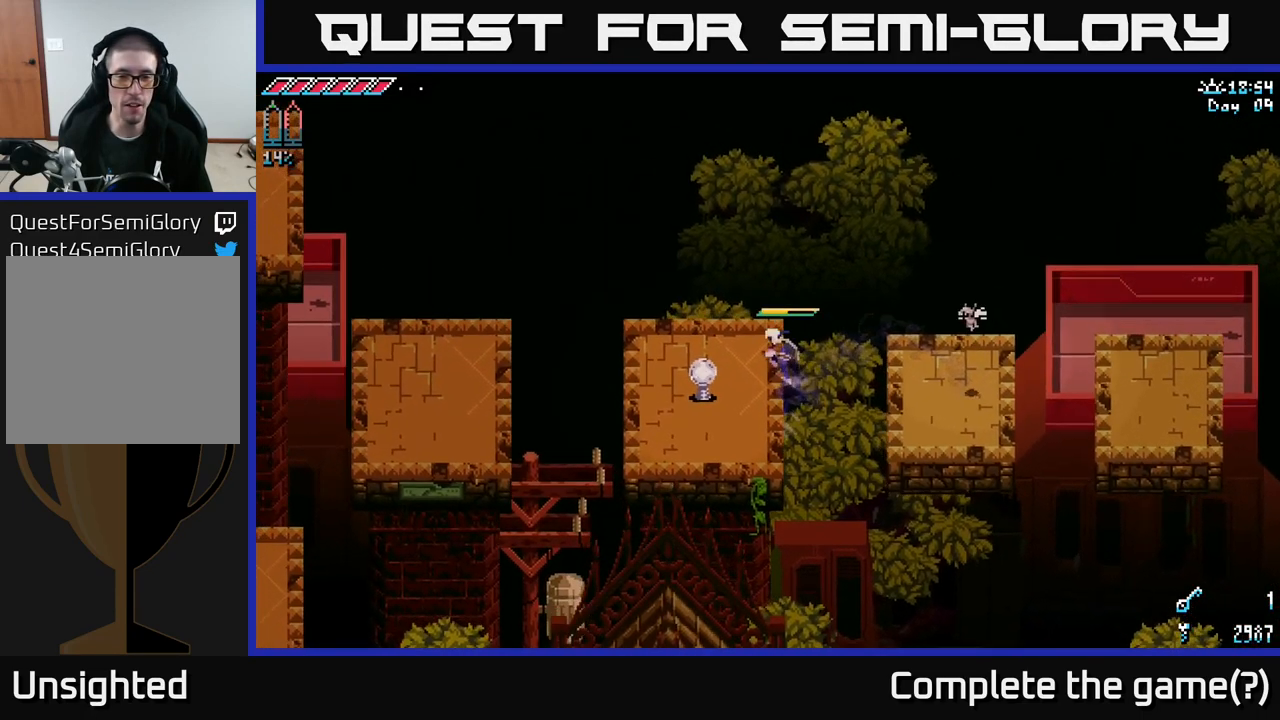
{"buttons": ["X"], "left_stick": "down", "right_stick": "center", "events": [[401, "left_stick", "down"]]}
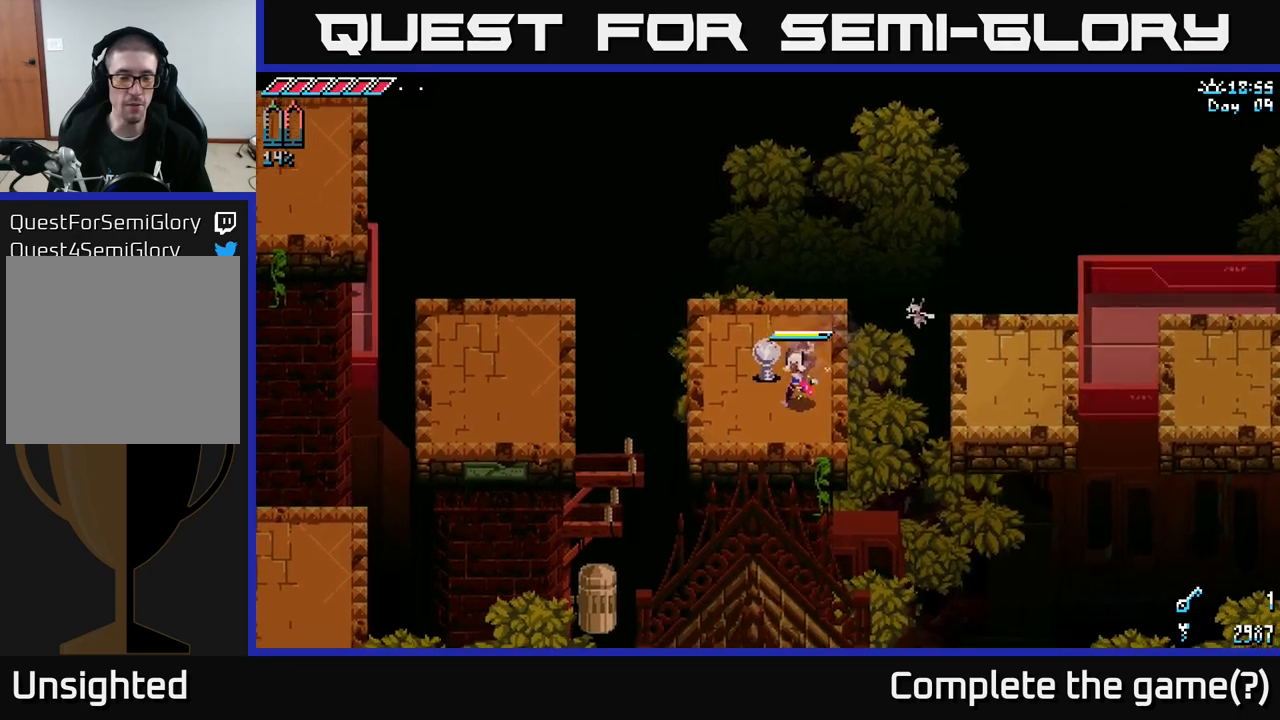
{"buttons": ["X"], "left_stick": "left", "right_stick": "center", "events": [[16, "left_stick", "down-left"], [116, "left_stick", "left"], [366, "A", "down"], [483, "A", "up"]]}
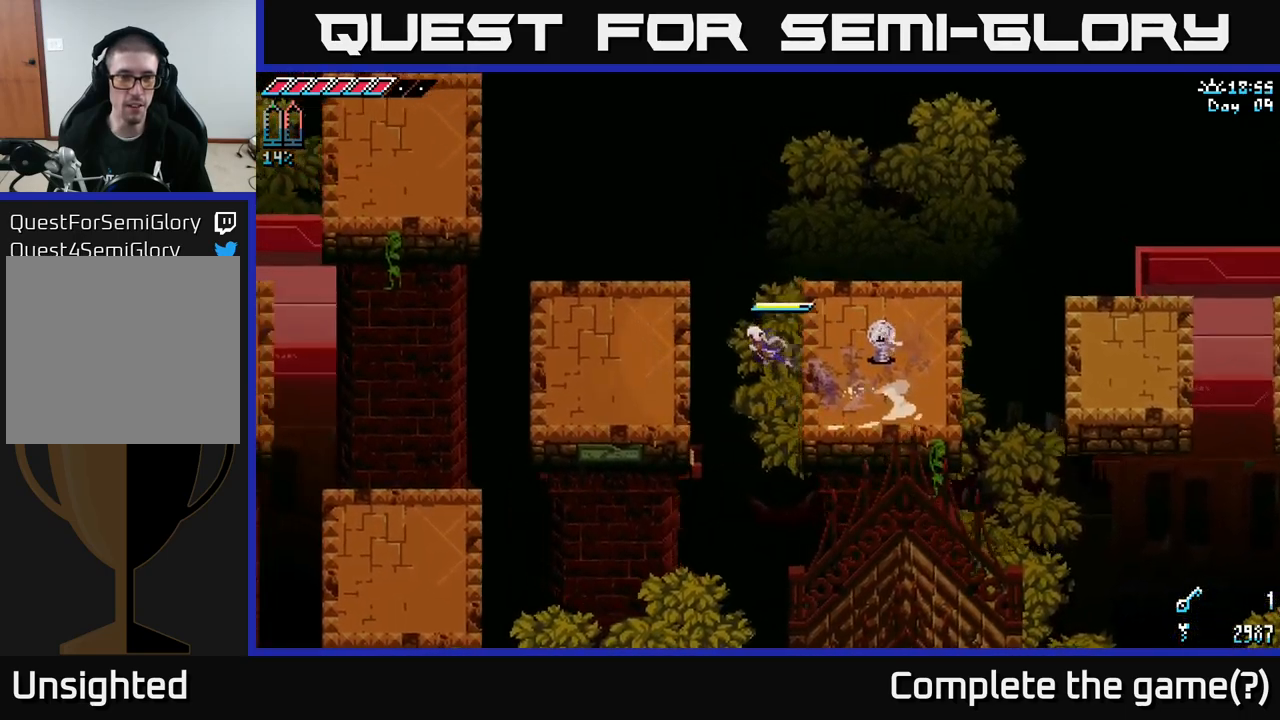
{"buttons": ["X"], "left_stick": "up-left", "right_stick": "center", "events": [[200, "left_stick", "up-left"]]}
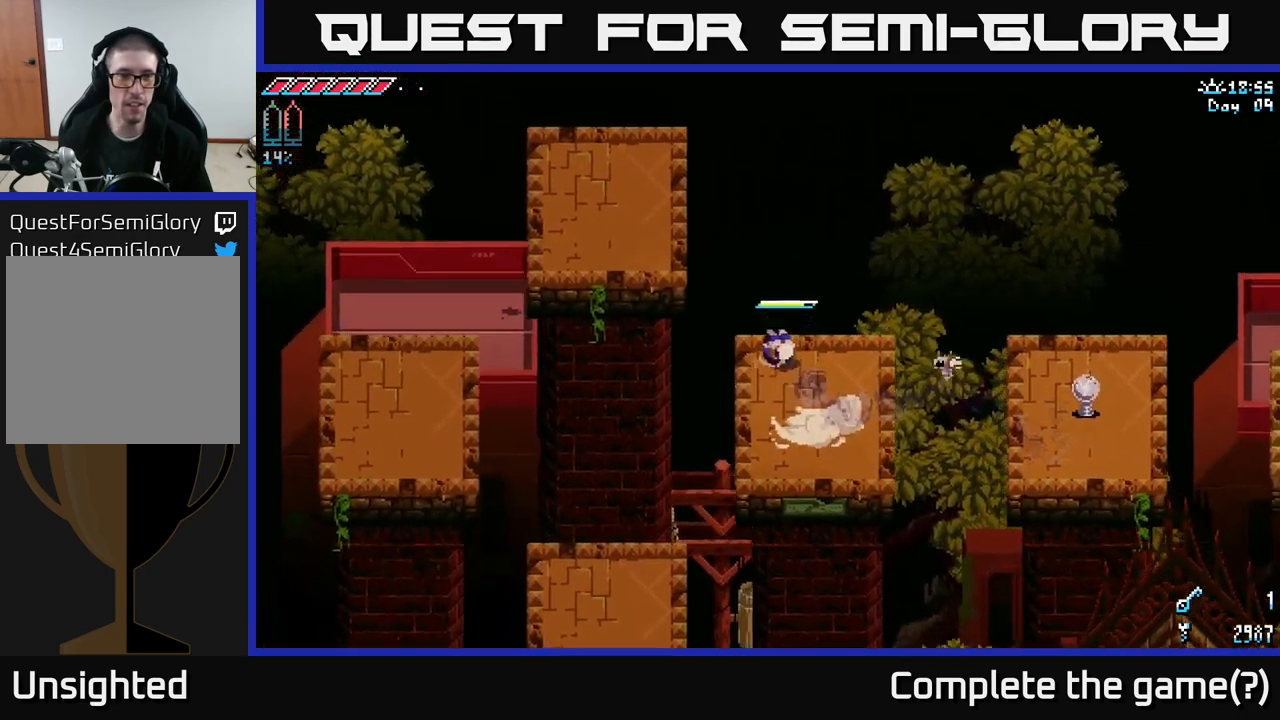
{"buttons": ["X"], "left_stick": "up-left", "right_stick": "center", "events": [[183, "A", "down"], [300, "A", "up"]]}
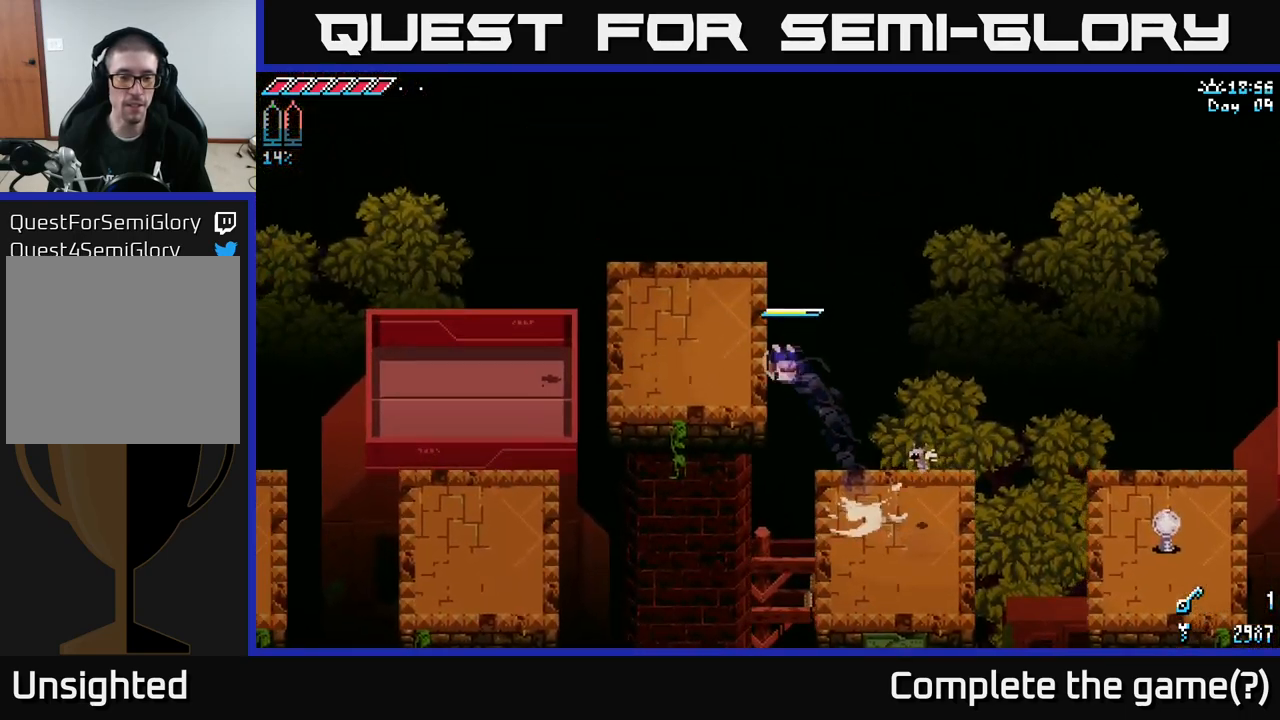
{"buttons": ["X"], "left_stick": "up-left", "right_stick": "center", "events": []}
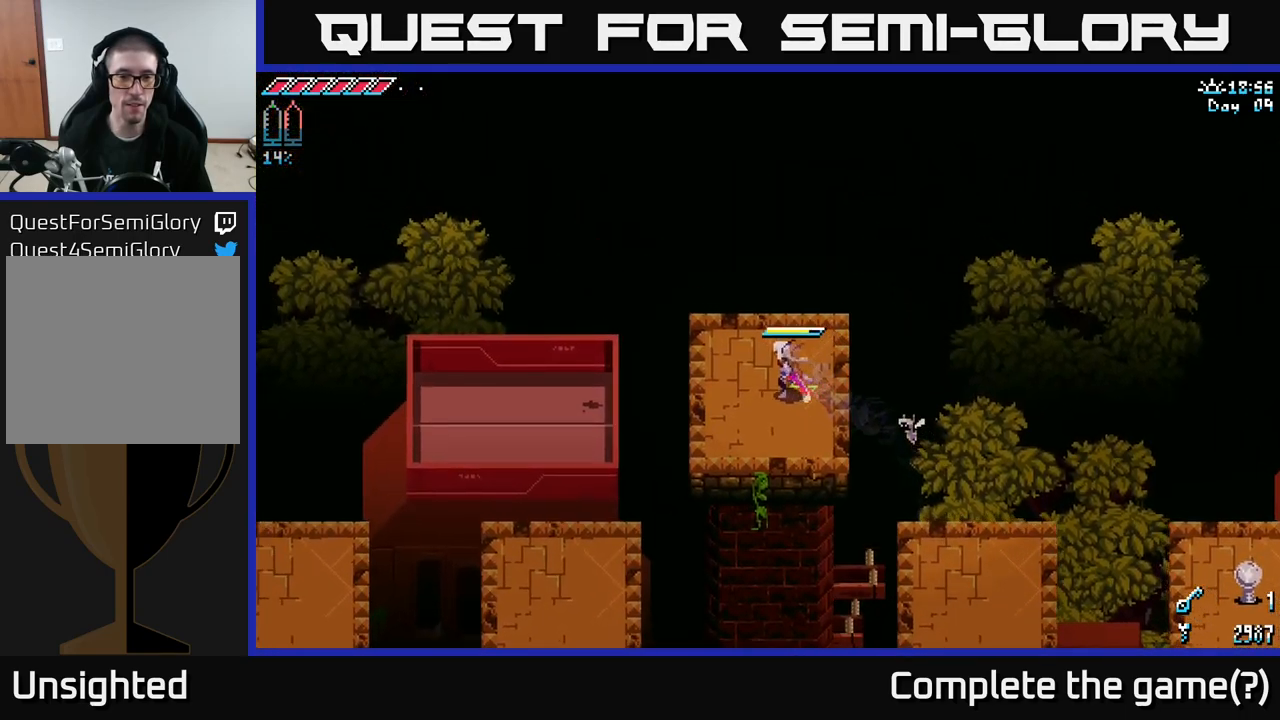
{"buttons": ["A", "X"], "left_stick": "down-left", "right_stick": "center", "events": [[33, "left_stick", "left"], [150, "left_stick", "down-left"], [400, "A", "down"]]}
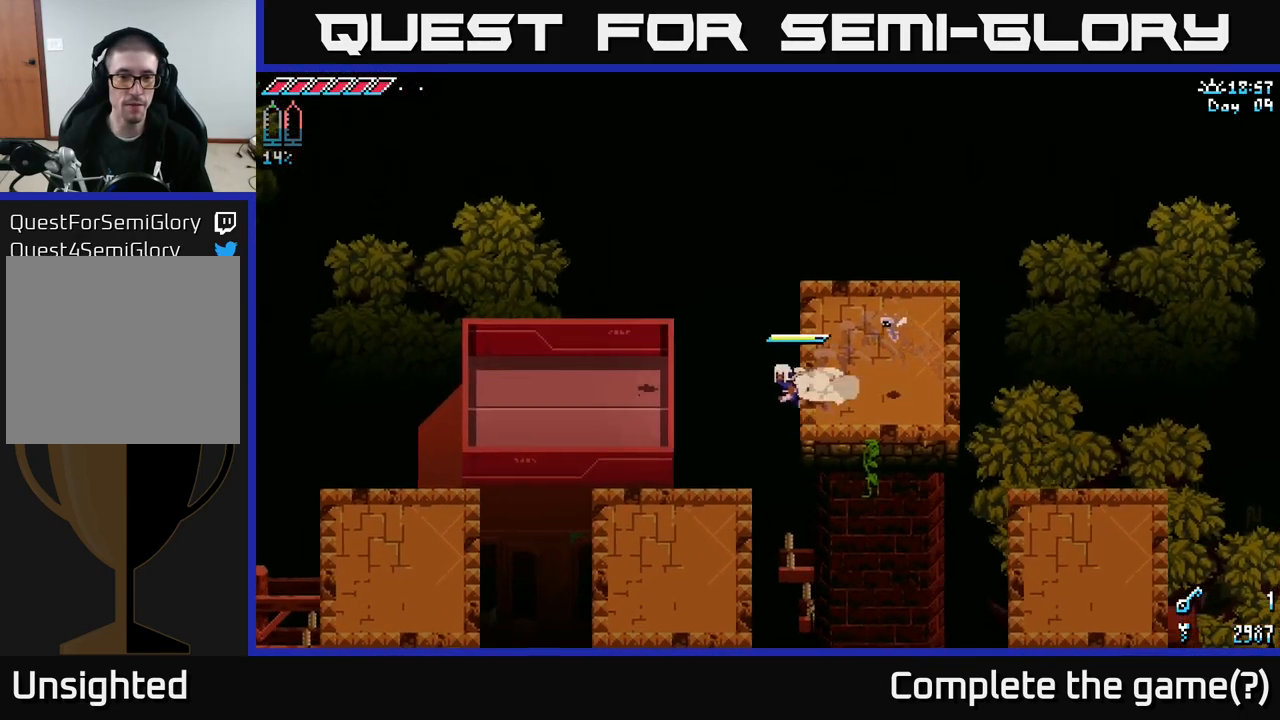
{"buttons": ["X"], "left_stick": "left", "right_stick": "center", "events": [[16, "A", "up"], [416, "left_stick", "left"]]}
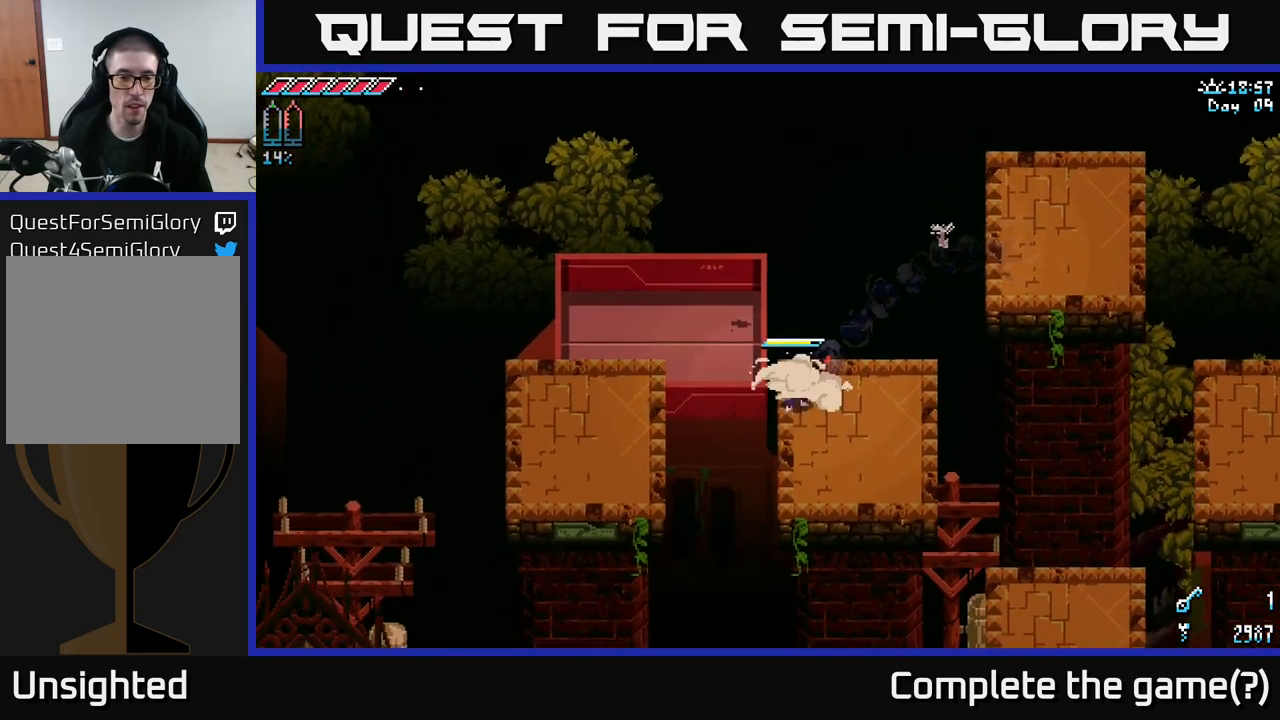
{"buttons": ["X"], "left_stick": "left", "right_stick": "center", "events": [[83, "A", "down"], [150, "A", "up"]]}
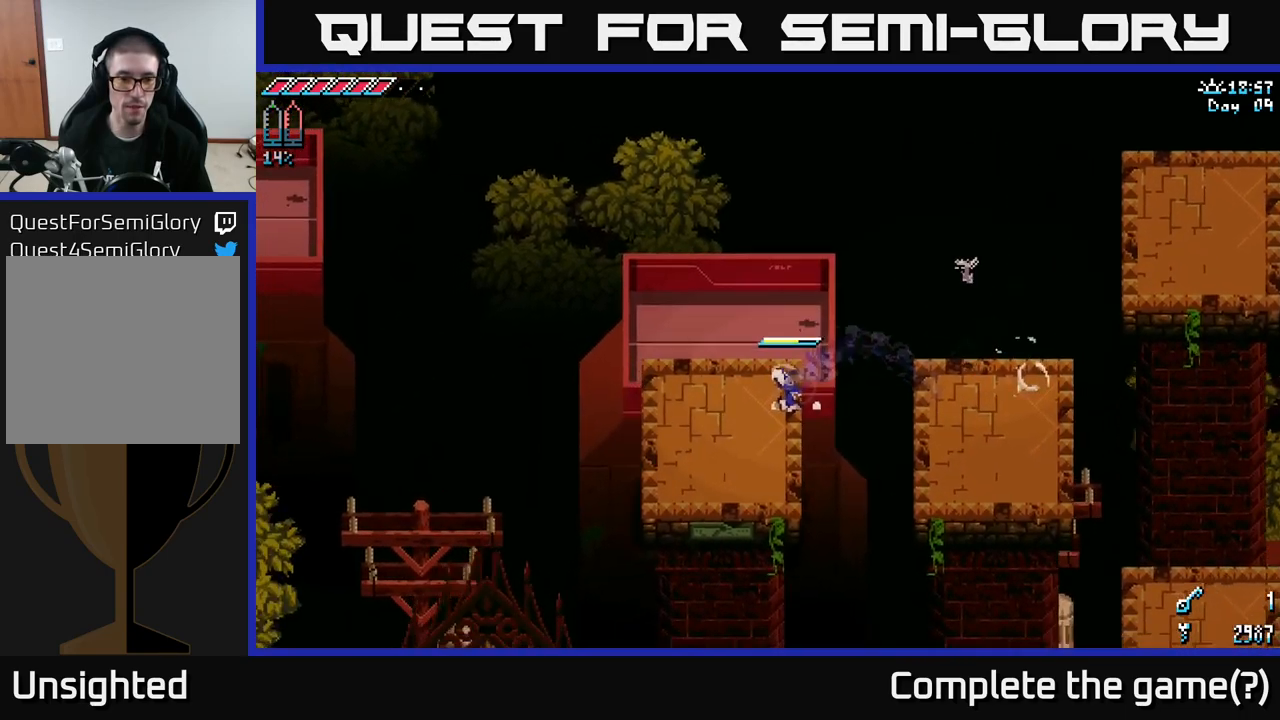
{"buttons": [], "left_stick": "down-left", "right_stick": "center", "events": [[383, "left_stick", "down-left"], [500, "X", "up"]]}
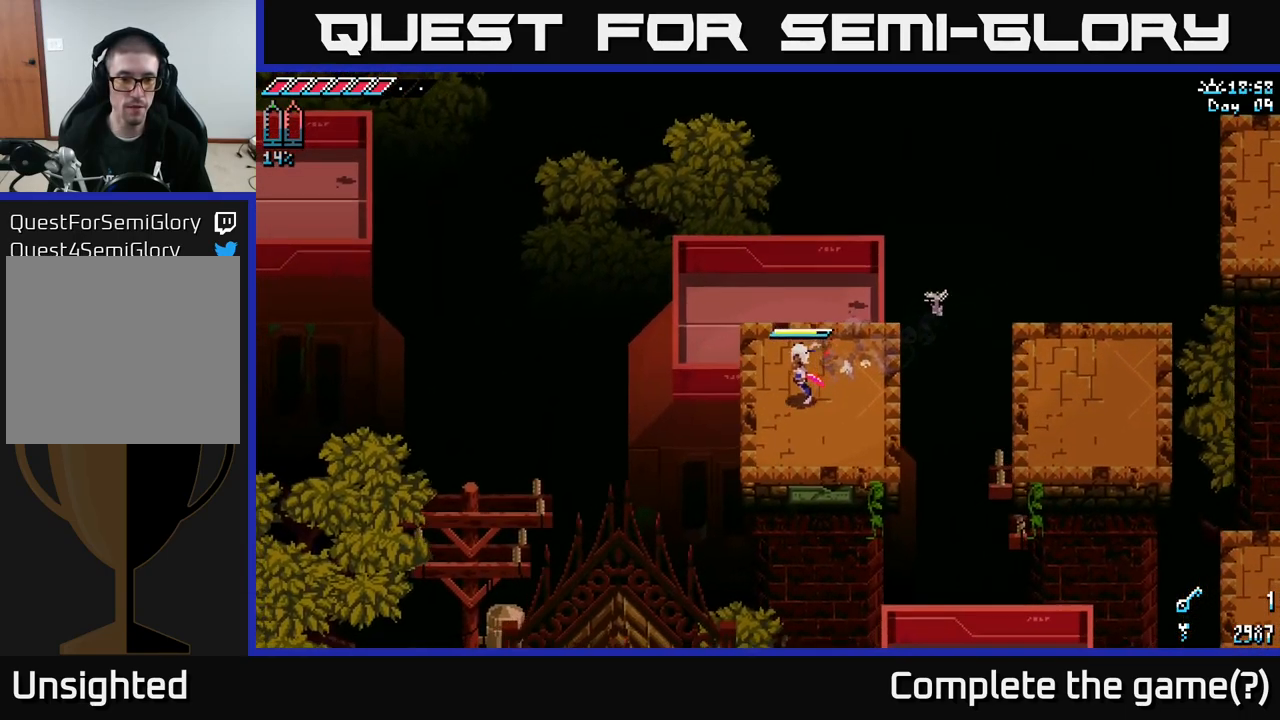
{"buttons": [], "left_stick": "center", "right_stick": "up", "events": [[16, "left_stick", "center"], [200, "right_stick", "left"], [366, "right_stick", "up"]]}
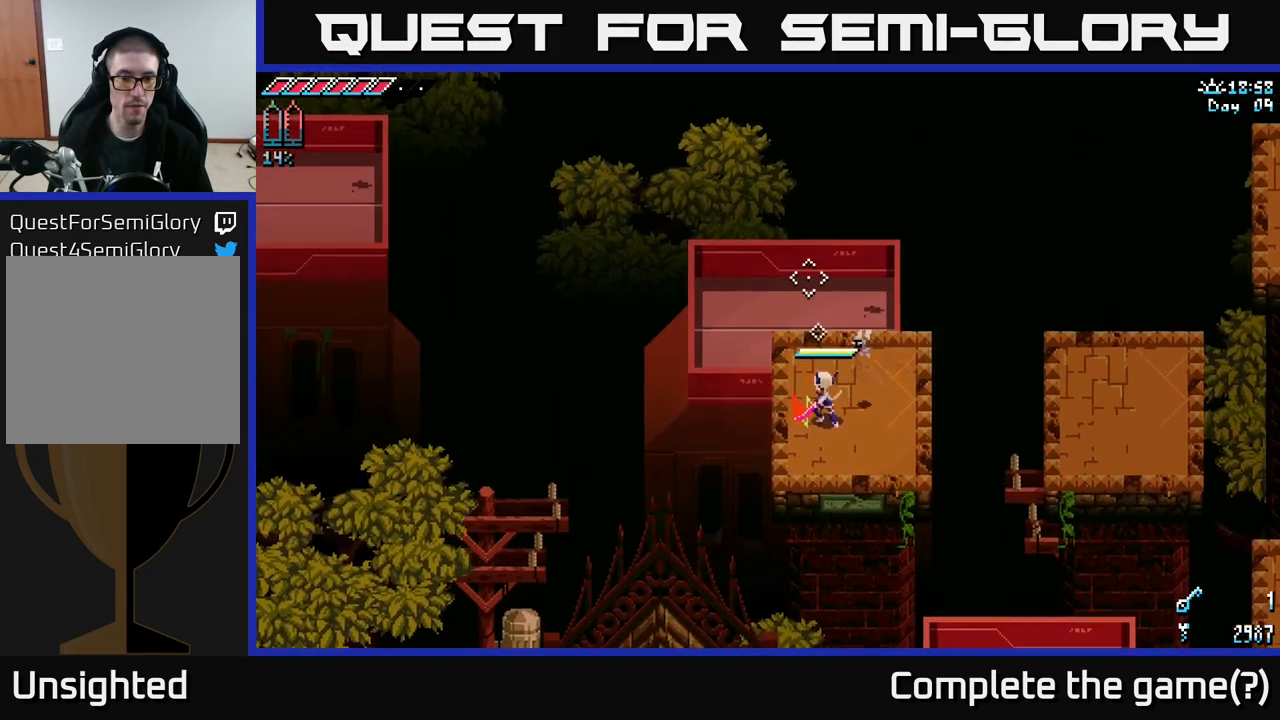
{"buttons": [], "left_stick": "center", "right_stick": "up", "events": [[150, "left_stick", "up"], [299, "left_stick", "up-right"], [499, "left_stick", "center"]]}
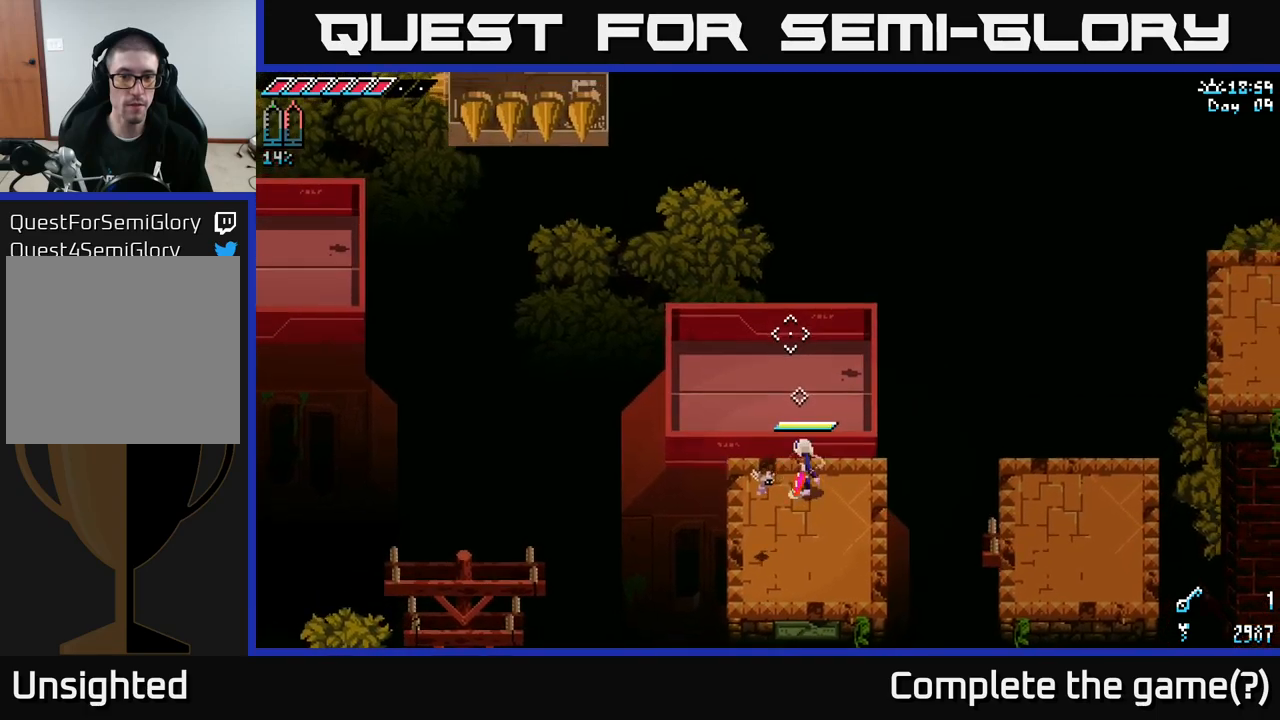
{"buttons": [], "left_stick": "center", "right_stick": "up-left", "events": [[300, "right_stick", "up-left"]]}
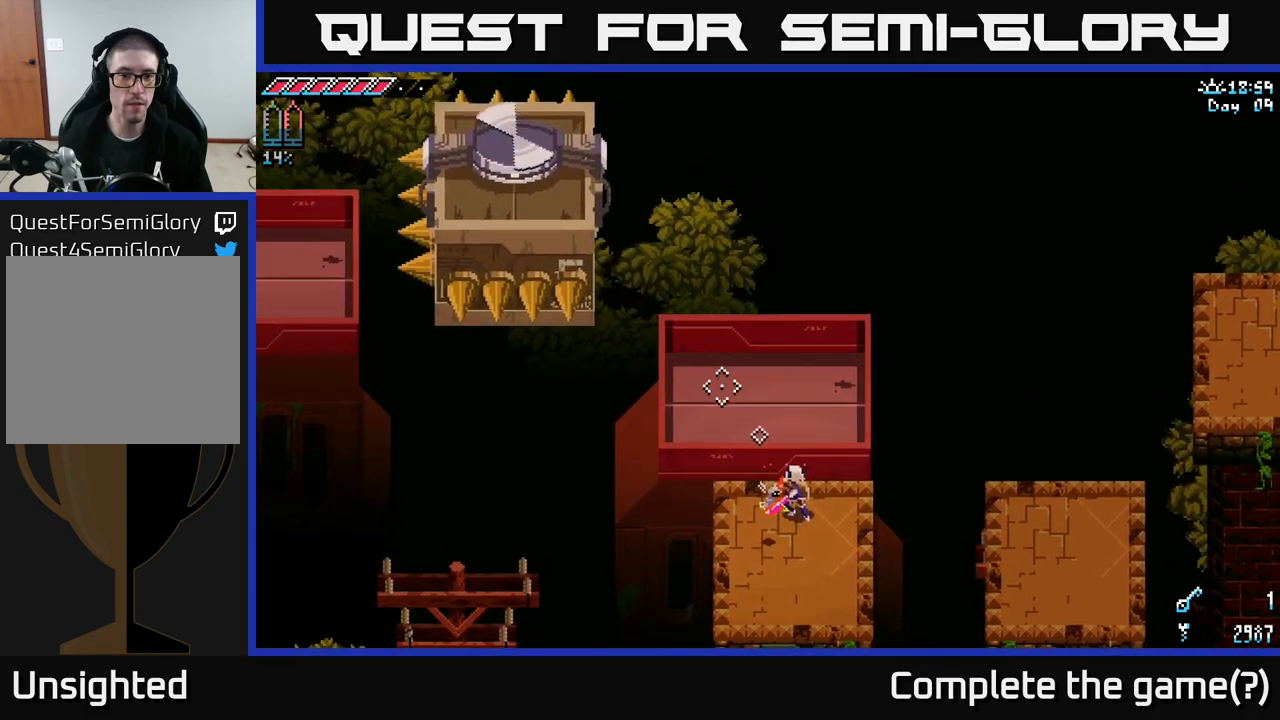
{"buttons": [], "left_stick": "center", "right_stick": "up-left", "events": [[100, "L2", "down"], [217, "L2", "up"]]}
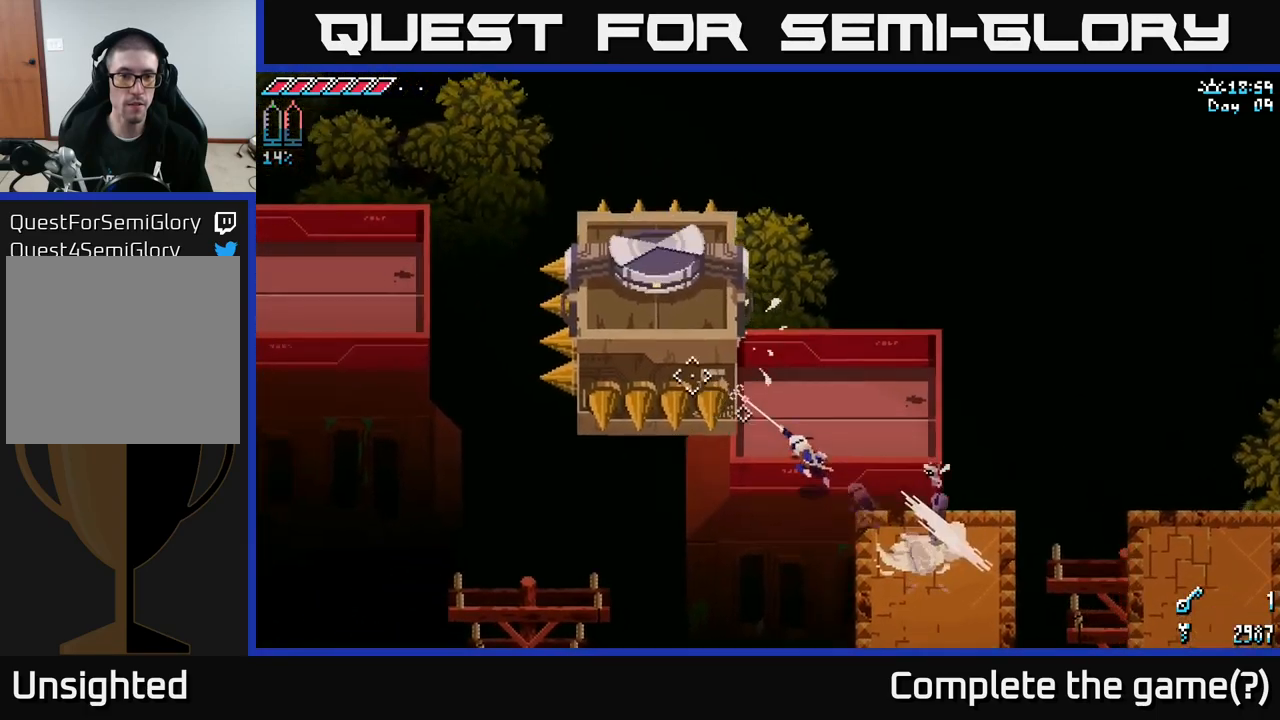
{"buttons": [], "left_stick": "center", "right_stick": "center", "events": [[150, "right_stick", "center"]]}
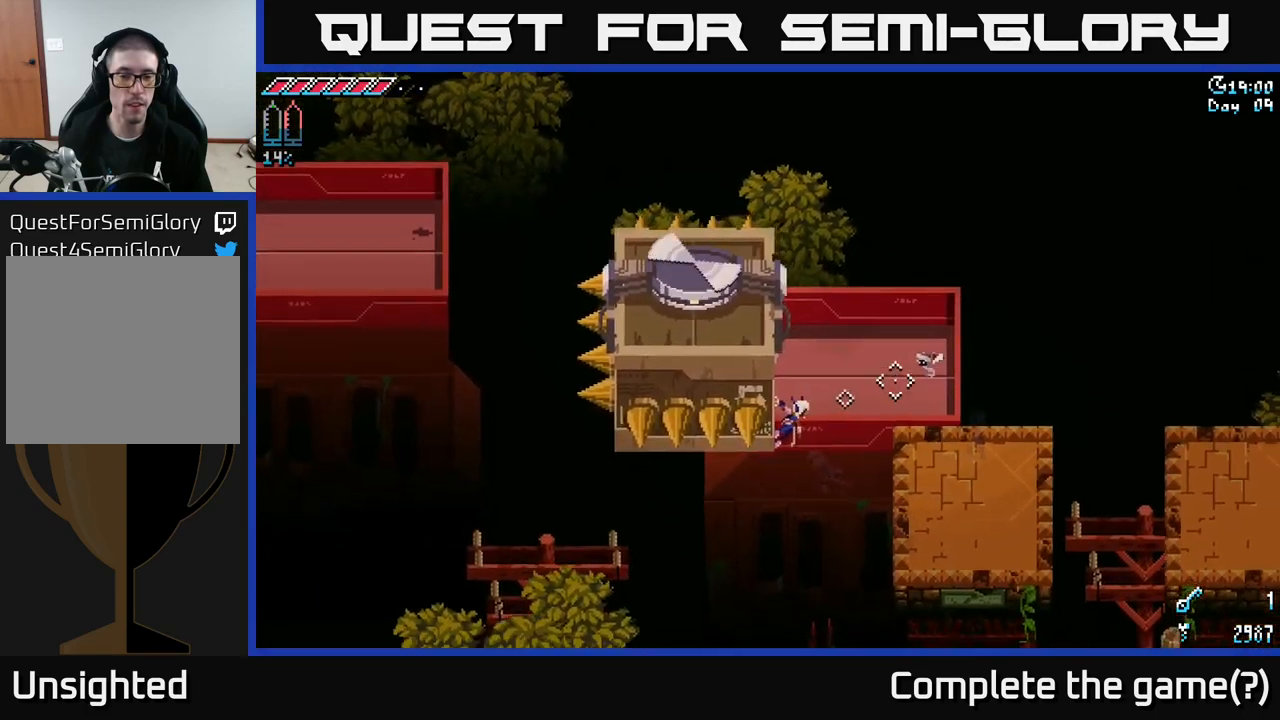
{"buttons": [], "left_stick": "center", "right_stick": "up-right", "events": [[17, "right_stick", "up-right"]]}
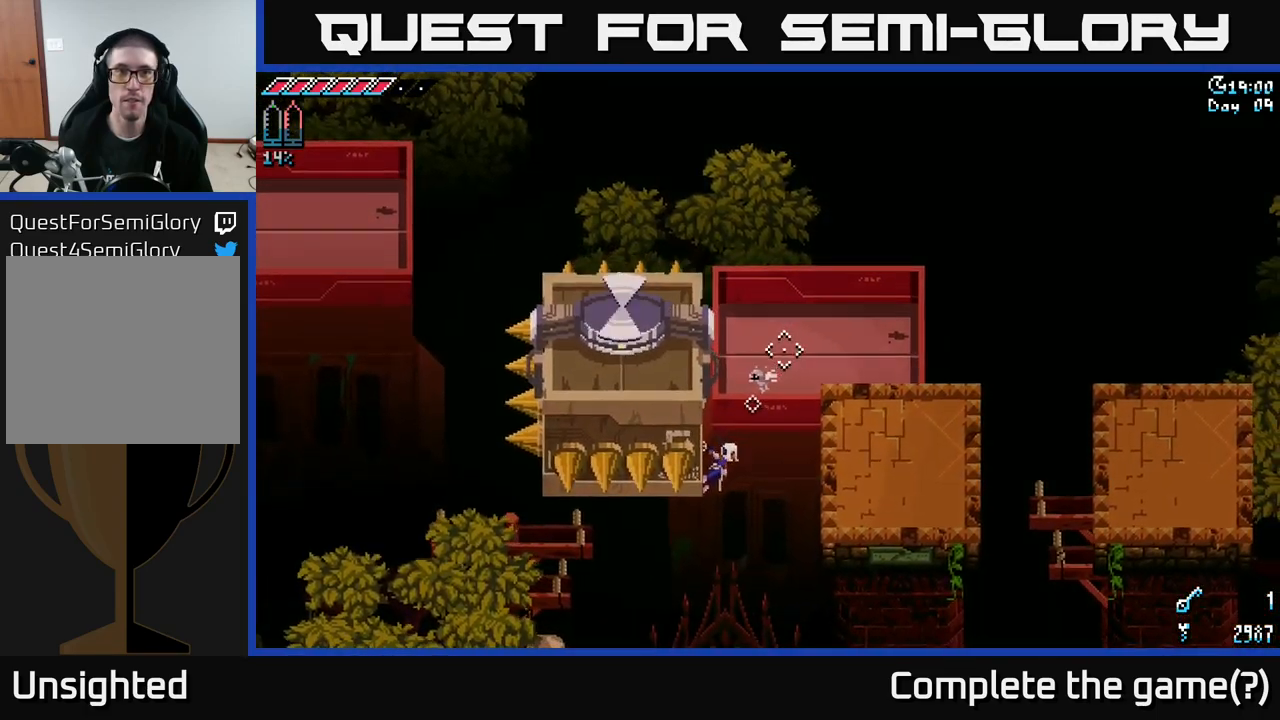
{"buttons": [], "left_stick": "center", "right_stick": "up-right", "events": []}
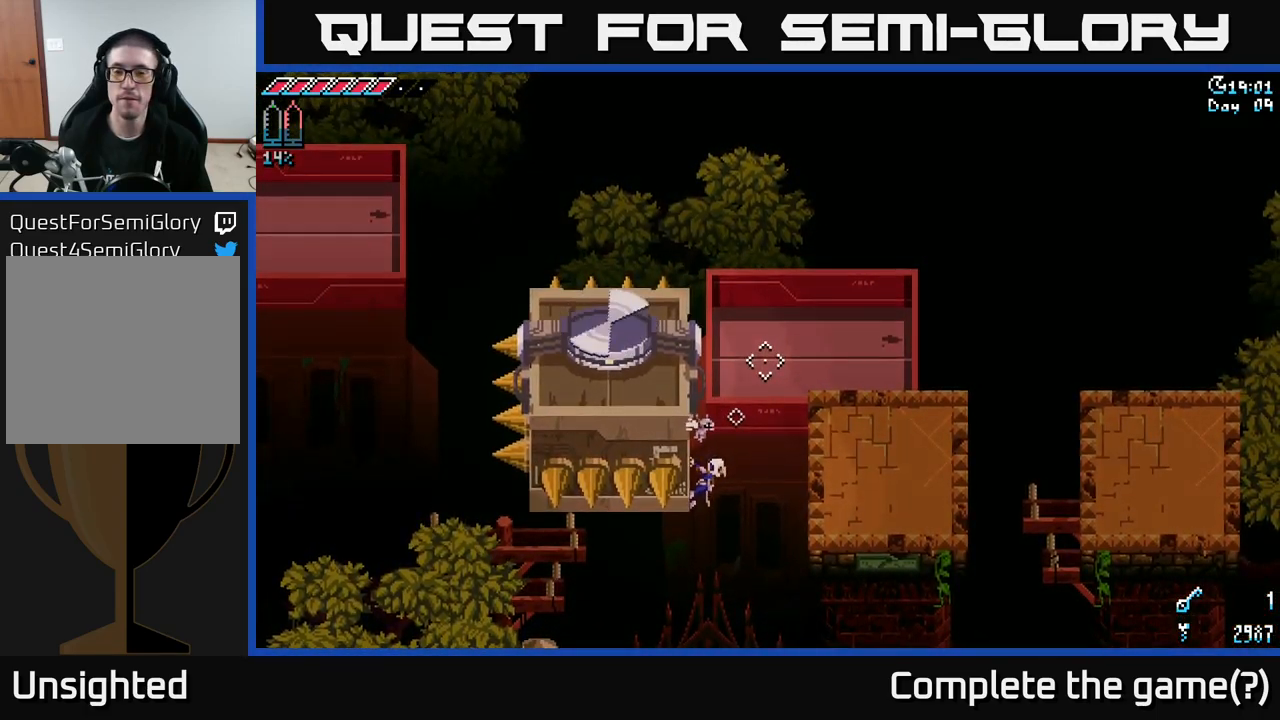
{"buttons": [], "left_stick": "center", "right_stick": "up-right", "events": []}
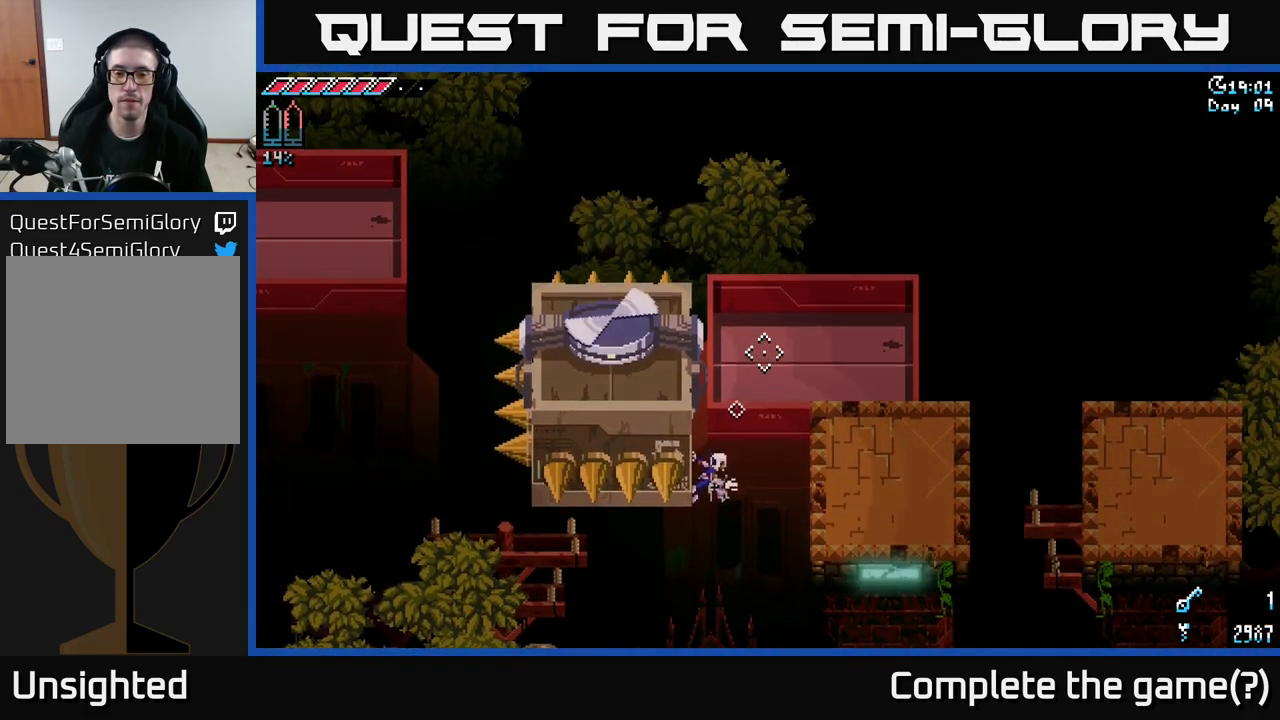
{"buttons": [], "left_stick": "center", "right_stick": "up-right", "events": []}
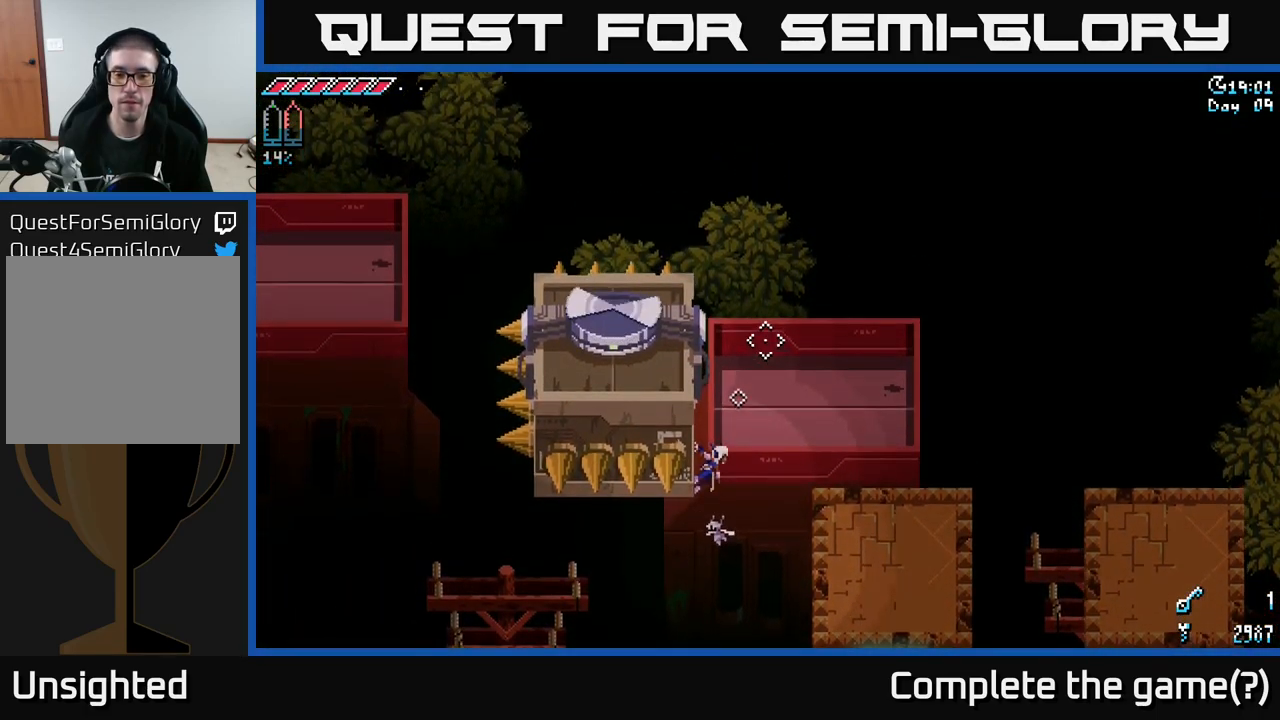
{"buttons": [], "left_stick": "center", "right_stick": "up-right", "events": []}
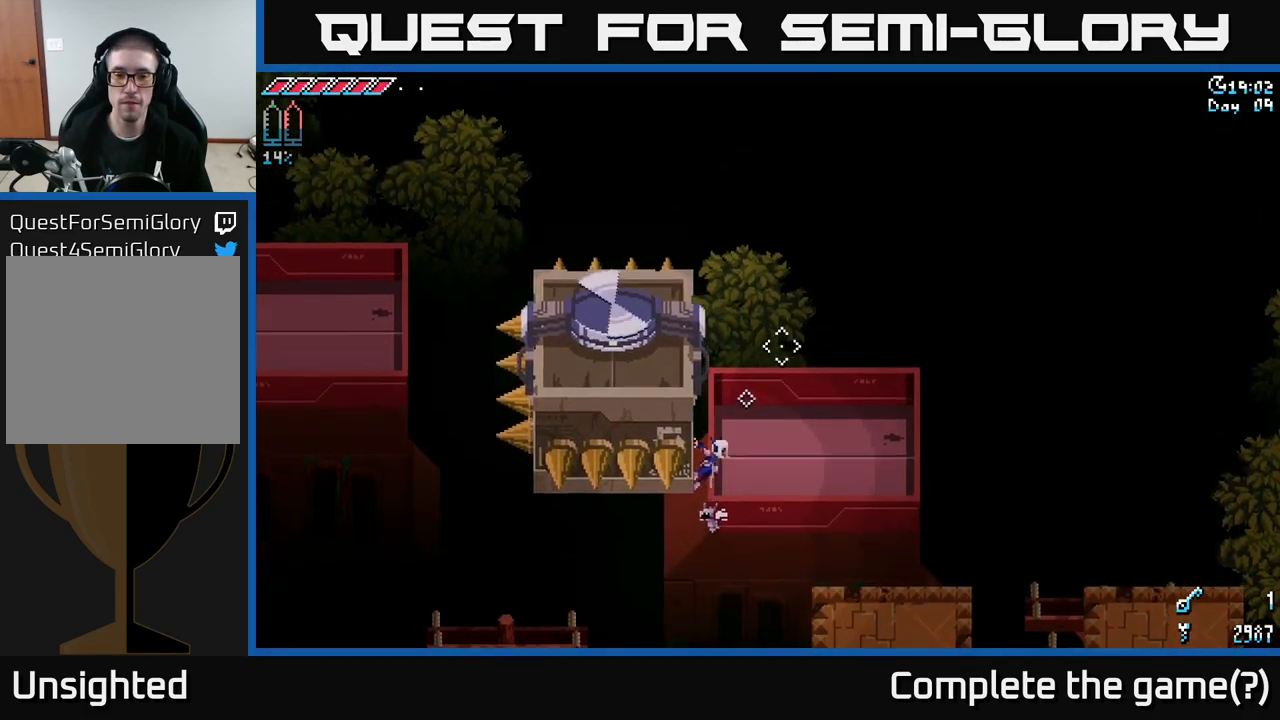
{"buttons": [], "left_stick": "center", "right_stick": "up", "events": [[500, "right_stick", "up"]]}
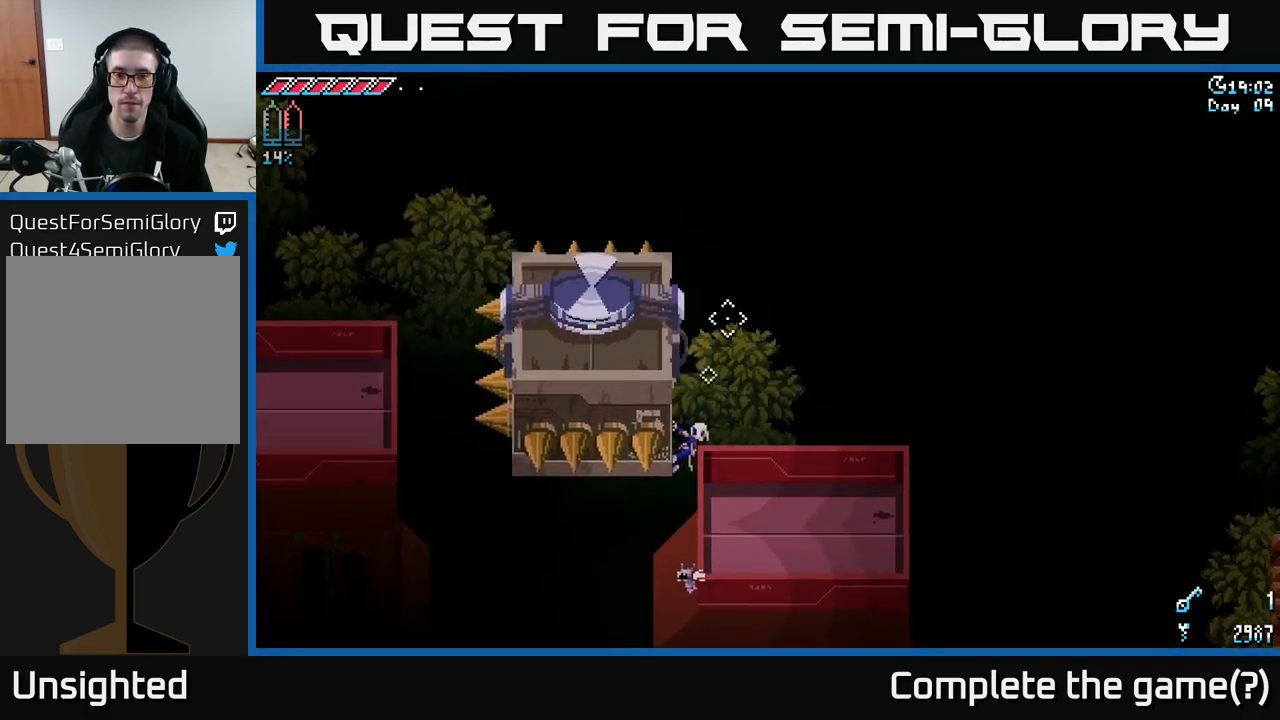
{"buttons": [], "left_stick": "center", "right_stick": "up", "events": []}
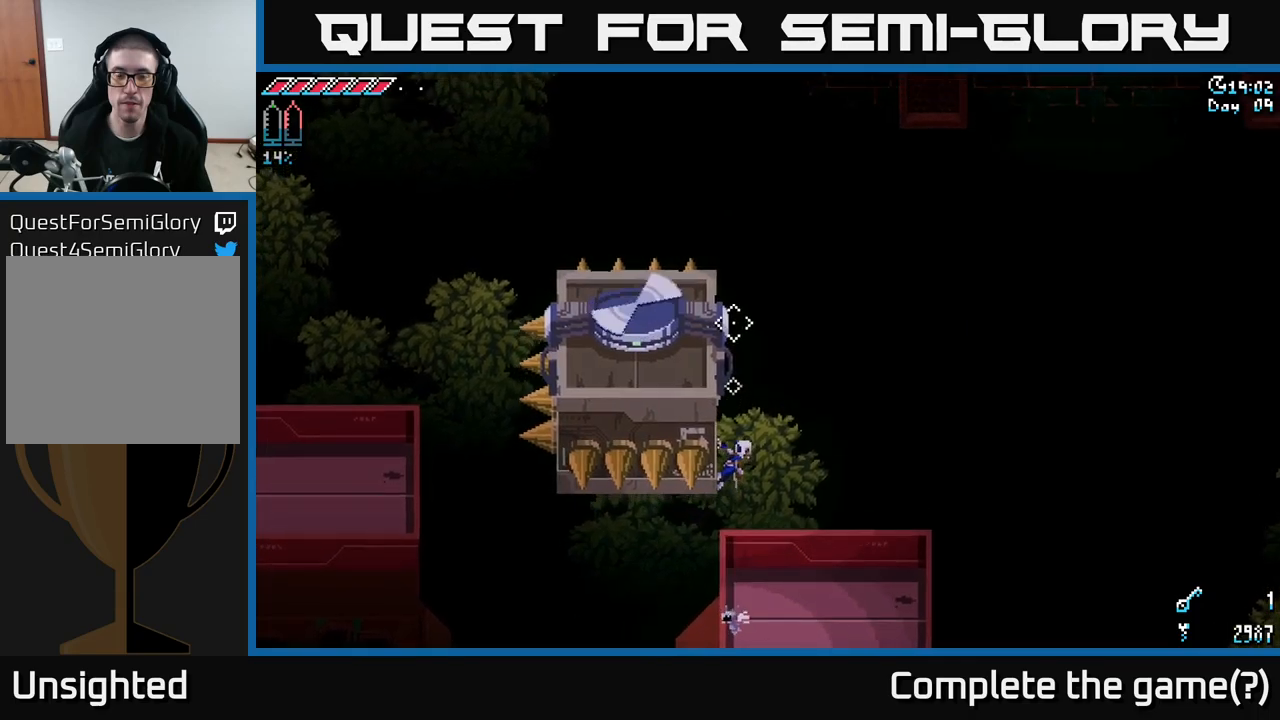
{"buttons": [], "left_stick": "center", "right_stick": "up", "events": []}
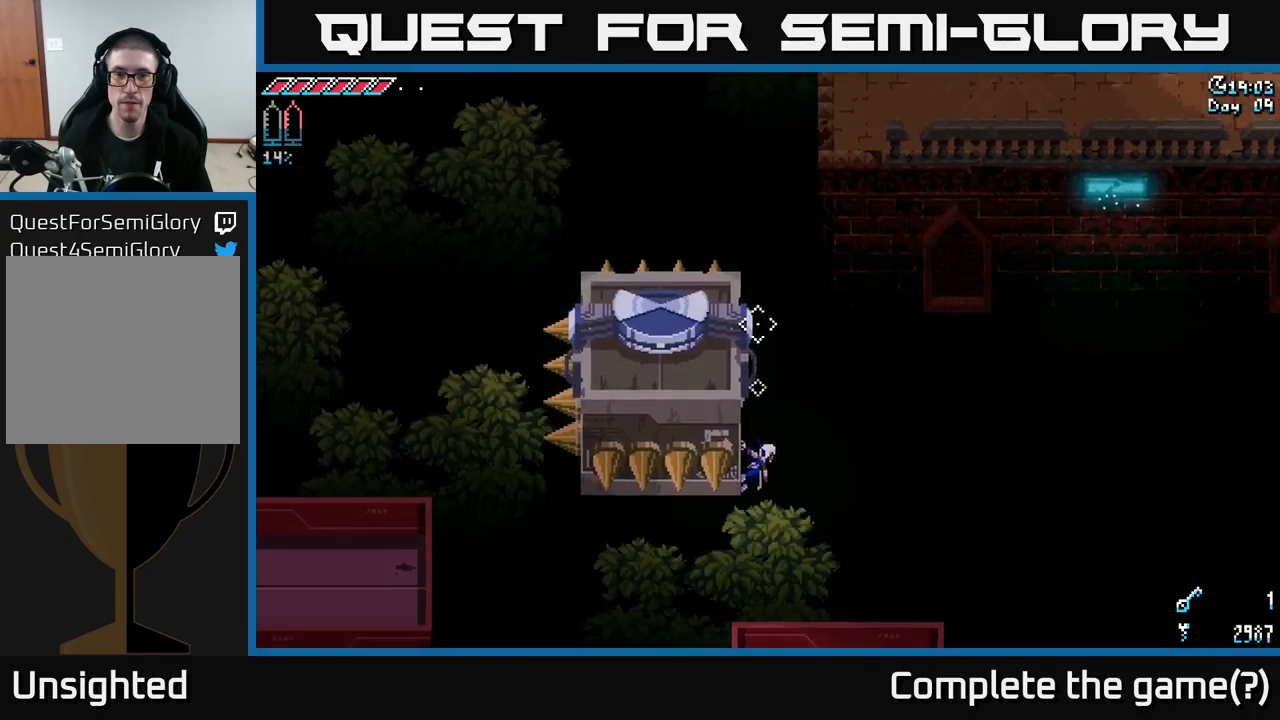
{"buttons": [], "left_stick": "center", "right_stick": "up", "events": []}
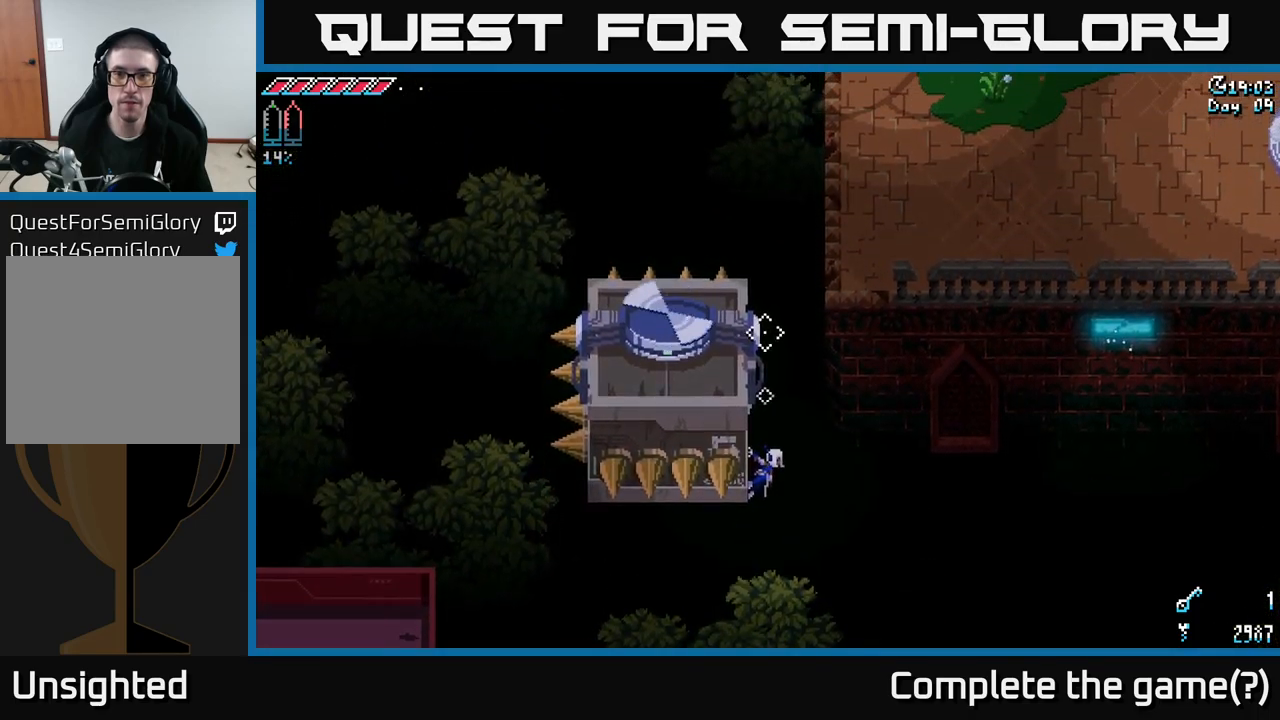
{"buttons": ["X"], "left_stick": "center", "right_stick": "center", "events": [[67, "right_stick", "center"], [350, "X", "down"]]}
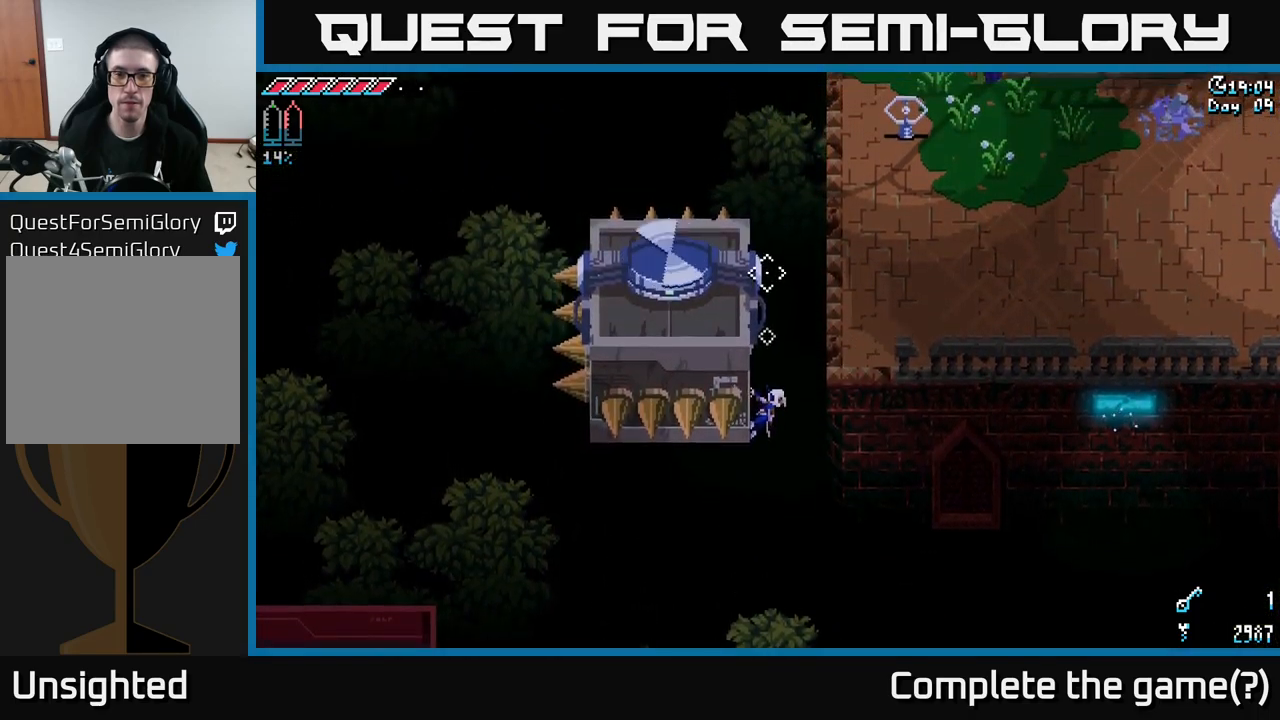
{"buttons": ["X"], "left_stick": "up-right", "right_stick": "center", "events": [[50, "left_stick", "up-right"], [150, "A", "down"], [434, "A", "up"]]}
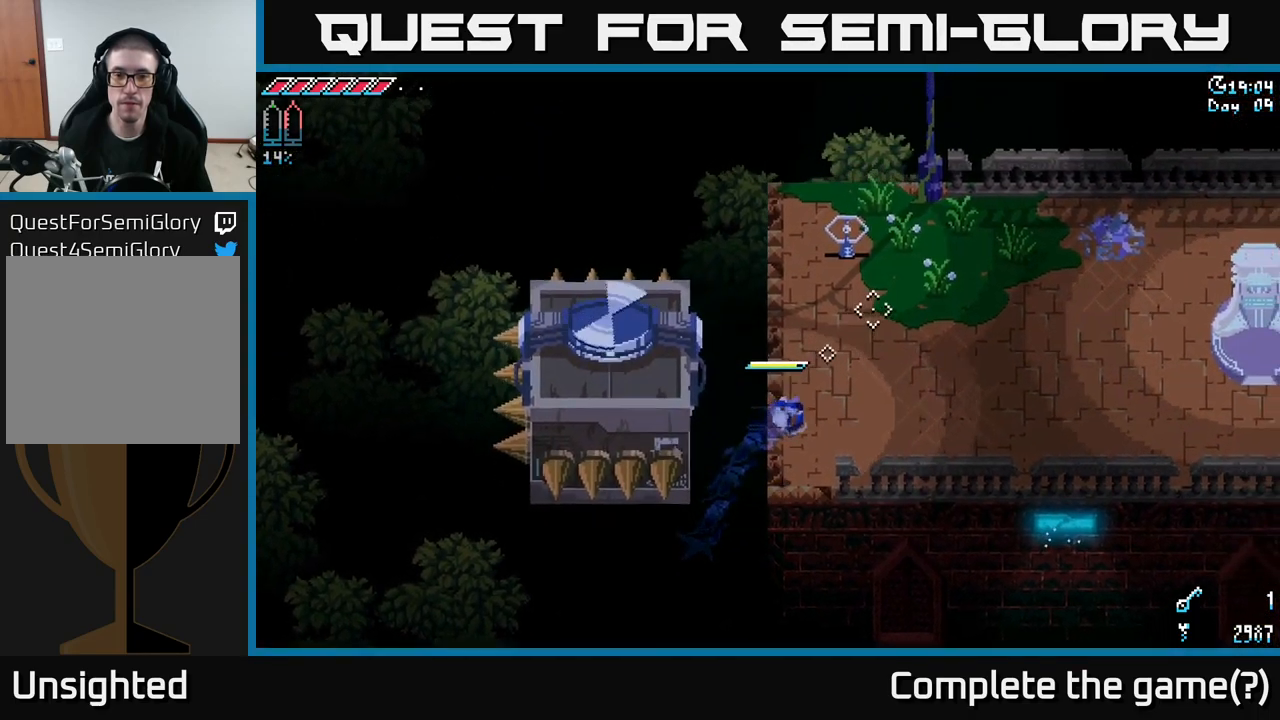
{"buttons": ["X"], "left_stick": "right", "right_stick": "center", "events": [[267, "left_stick", "right"]]}
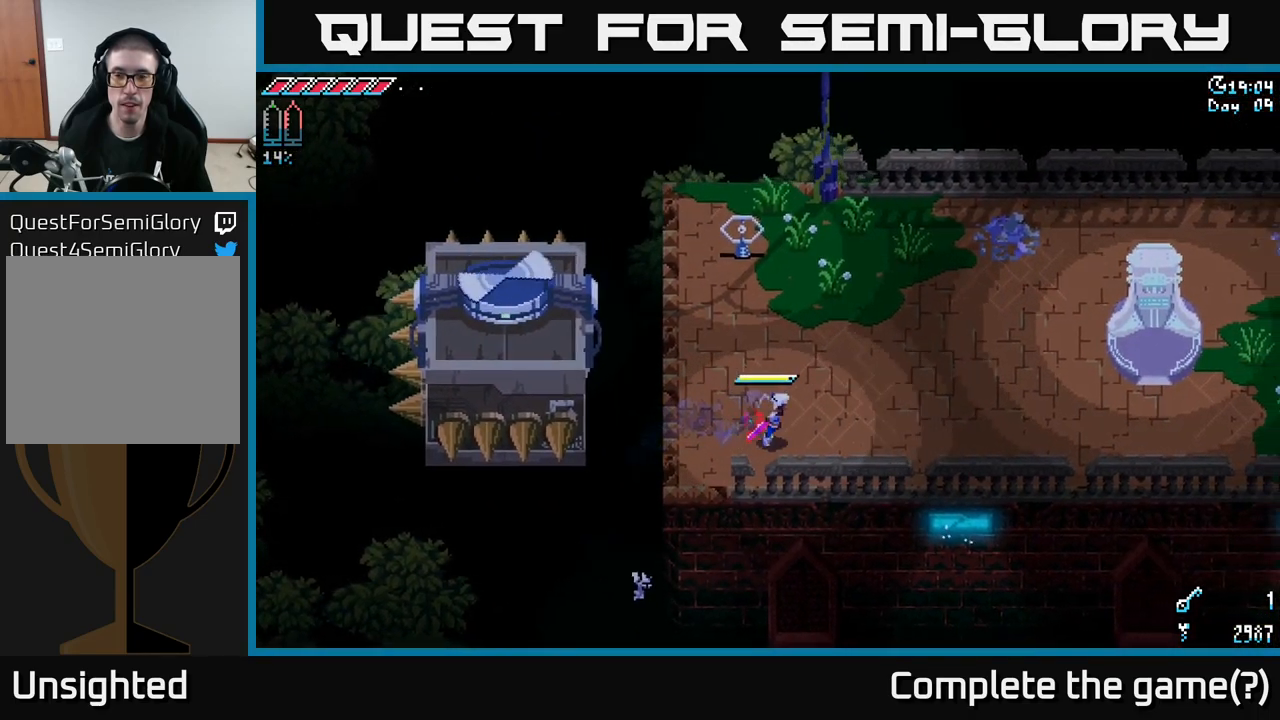
{"buttons": ["X"], "left_stick": "up-right", "right_stick": "center", "events": [[417, "left_stick", "up-right"]]}
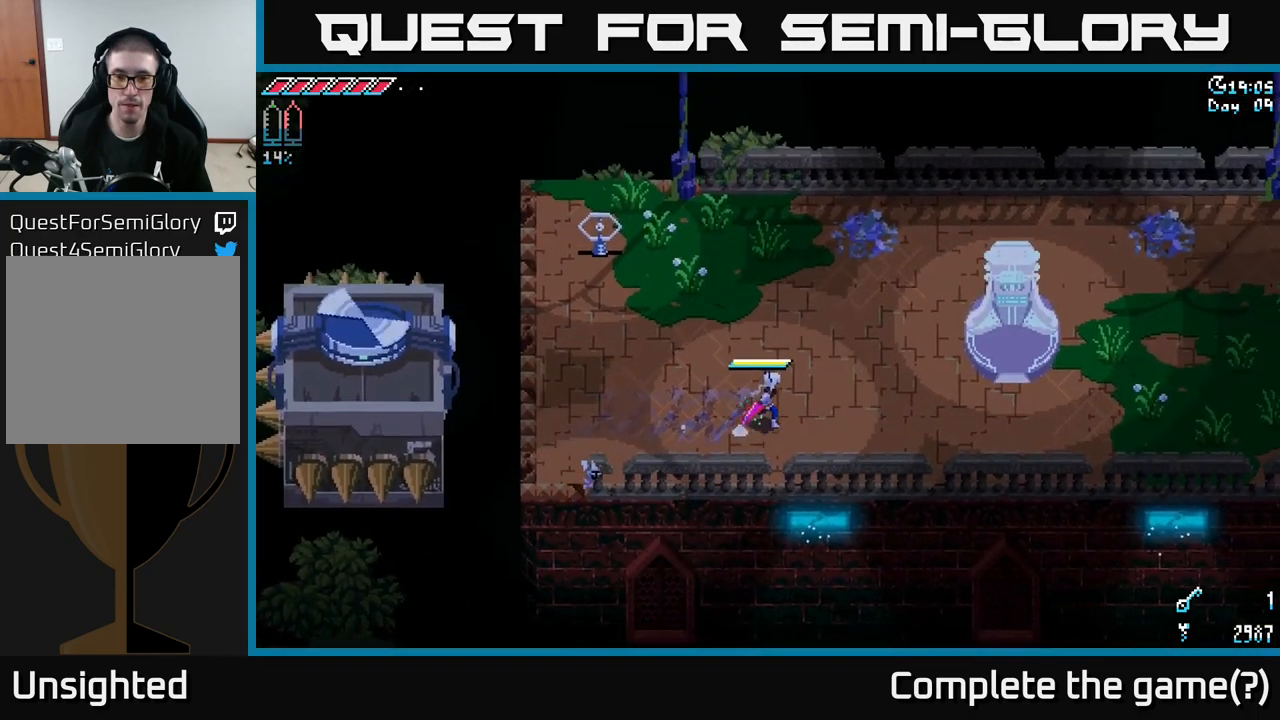
{"buttons": ["X"], "left_stick": "right", "right_stick": "center", "events": [[234, "left_stick", "right"]]}